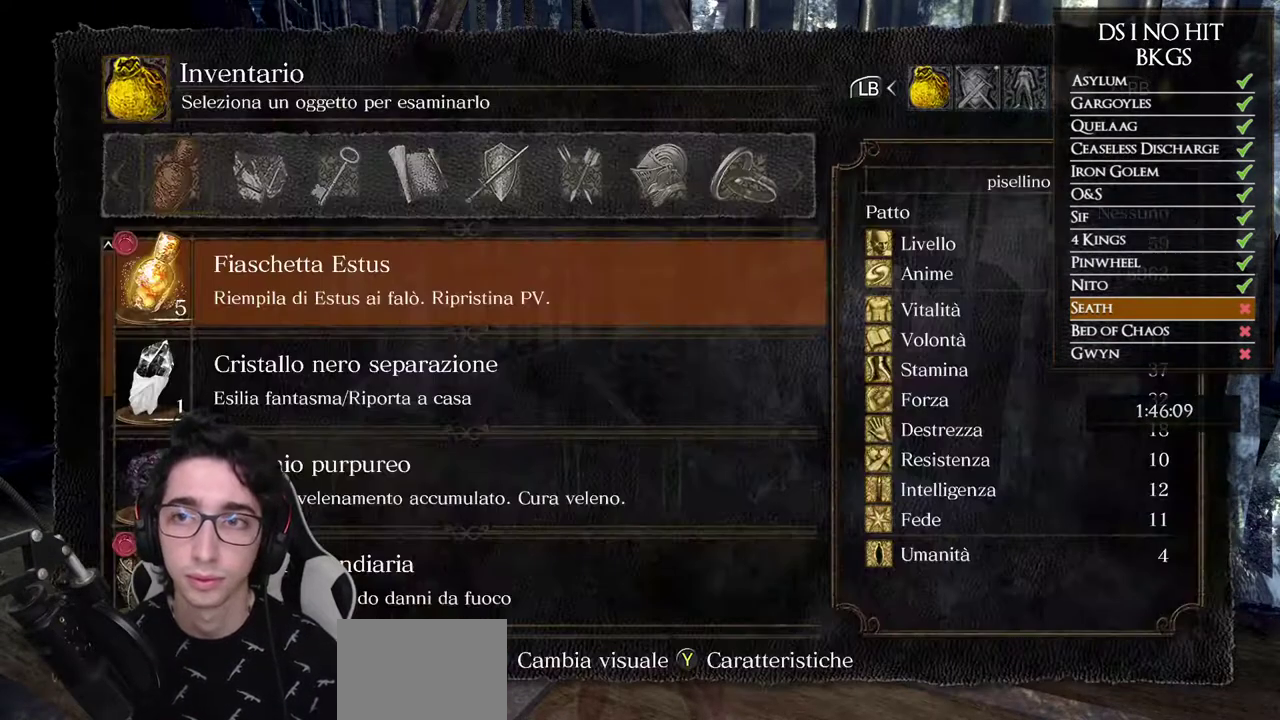
Gameplay with a controller (Xbox layout); each line is a JSON object with the inputs held at the frame after it. "events" lists button and stick changes between this image and that frame as [ms after this image, input, new state], when the widget could be followed in between.
{"buttons": ["DPAD_RIGHT"], "left_stick": "center", "right_stick": "center", "events": [[33, "DPAD_RIGHT", "up"], [167, "B", "down"], [250, "B", "up"], [283, "DPAD_RIGHT", "down"], [367, "A", "down"], [367, "DPAD_RIGHT", "up"], [433, "A", "up"], [500, "DPAD_RIGHT", "down"]]}
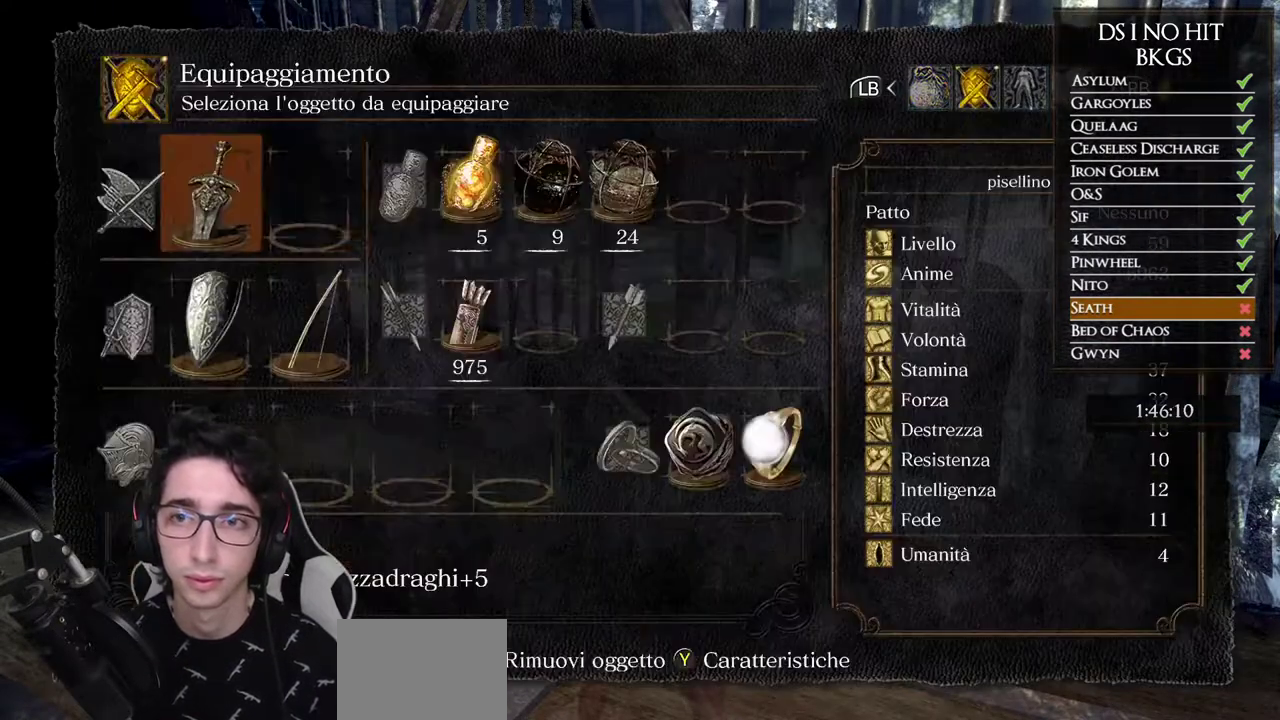
{"buttons": ["B"], "left_stick": "center", "right_stick": "center", "events": [[67, "DPAD_RIGHT", "up"], [350, "B", "down"], [417, "B", "up"], [483, "B", "down"]]}
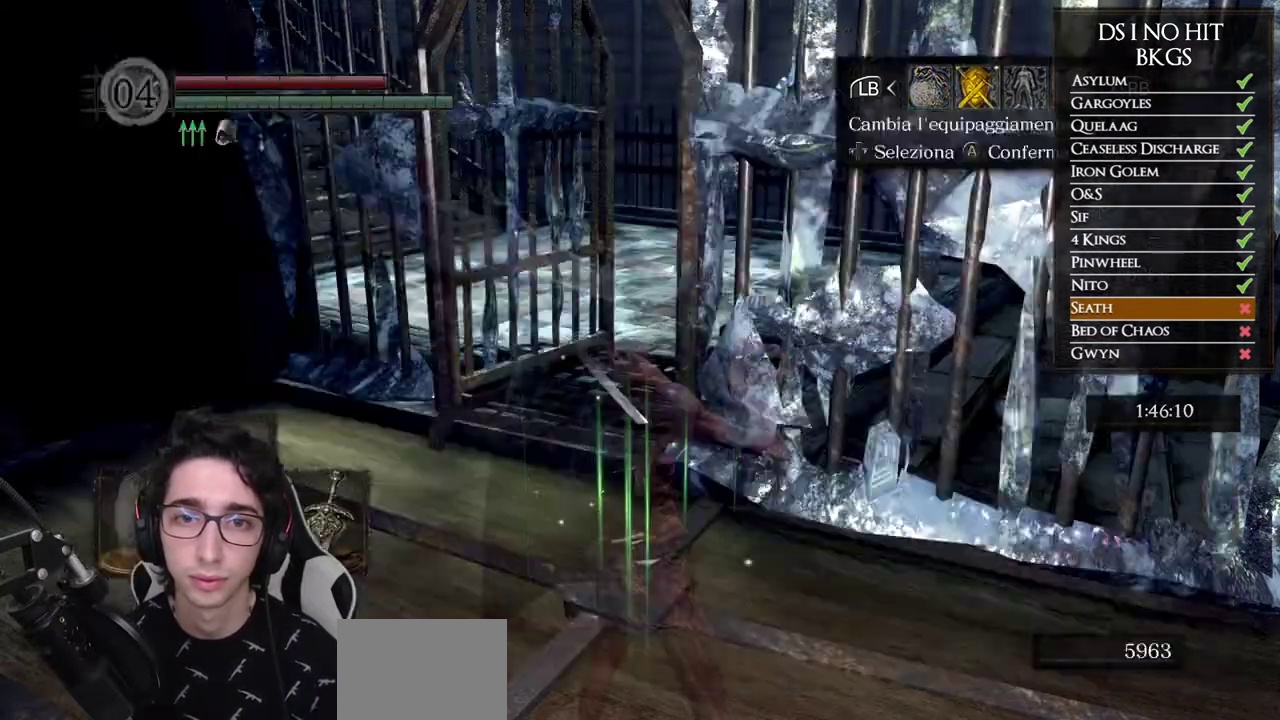
{"buttons": ["B"], "left_stick": "up", "right_stick": "center", "events": [[33, "B", "up"], [167, "left_stick", "up"], [167, "right_stick", "left"], [267, "right_stick", "center"], [367, "B", "down"]]}
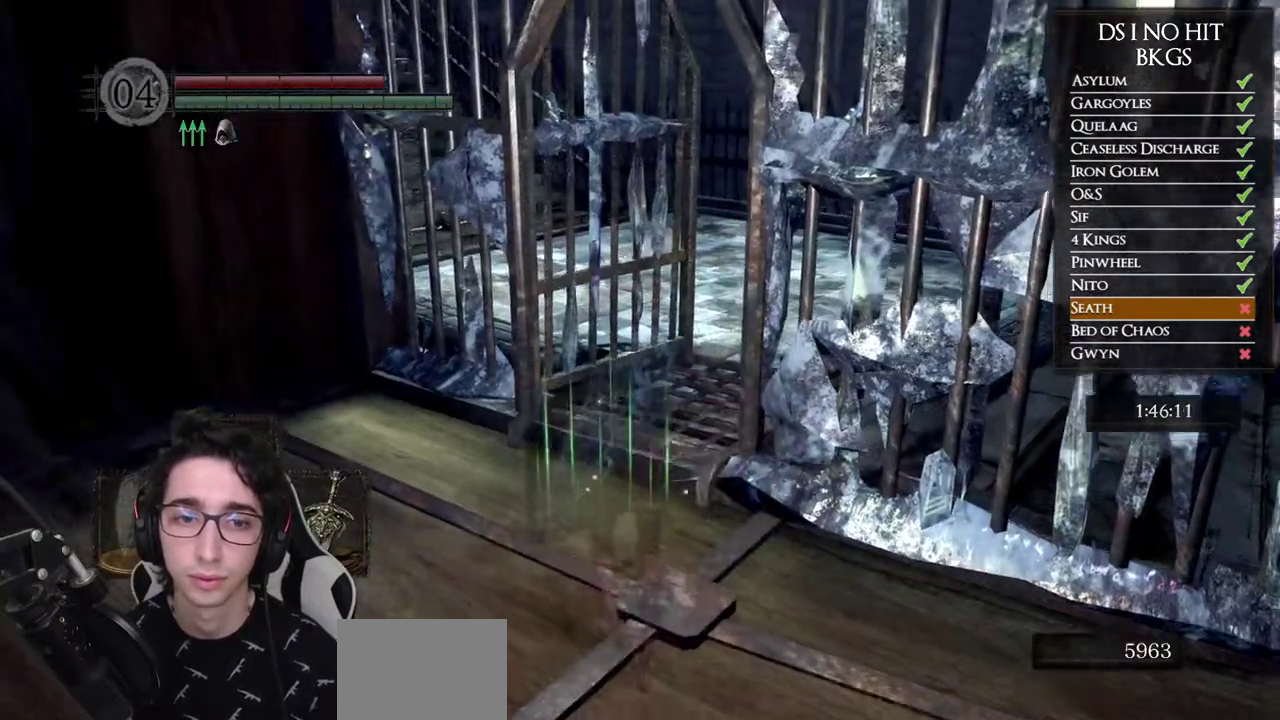
{"buttons": ["B"], "left_stick": "up", "right_stick": "center", "events": []}
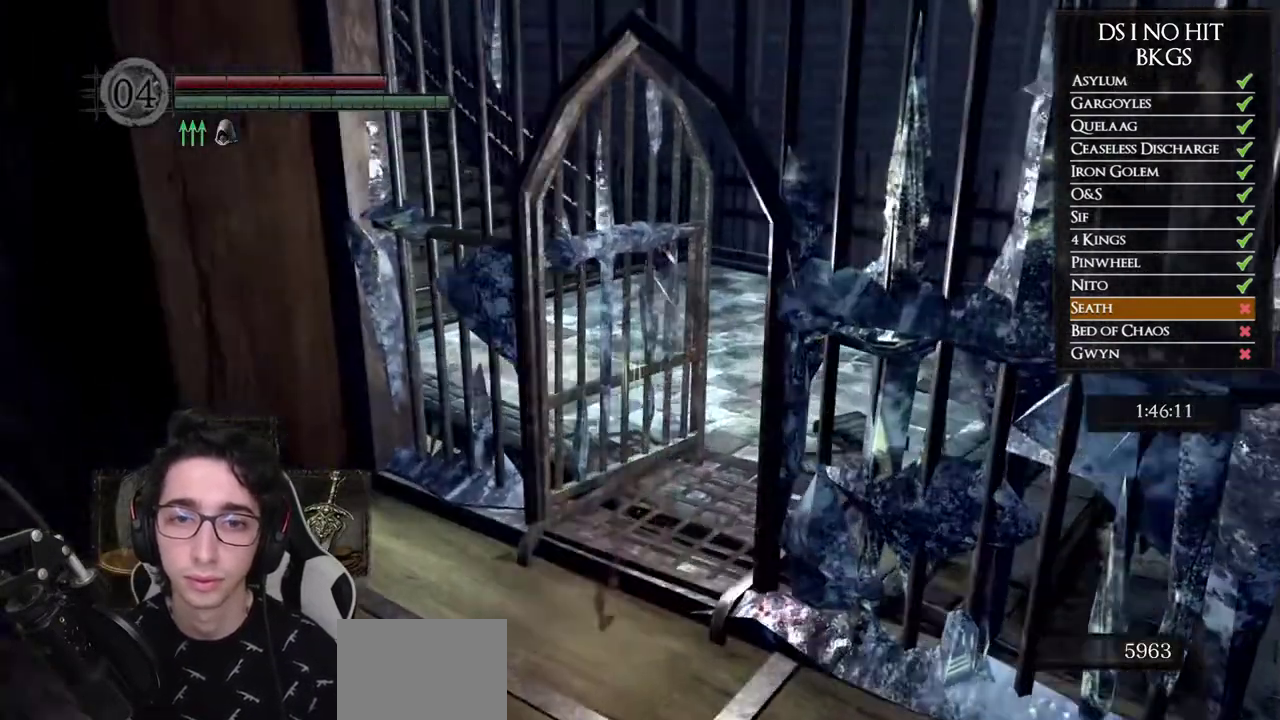
{"buttons": ["B"], "left_stick": "up-left", "right_stick": "center", "events": [[467, "left_stick", "up-left"]]}
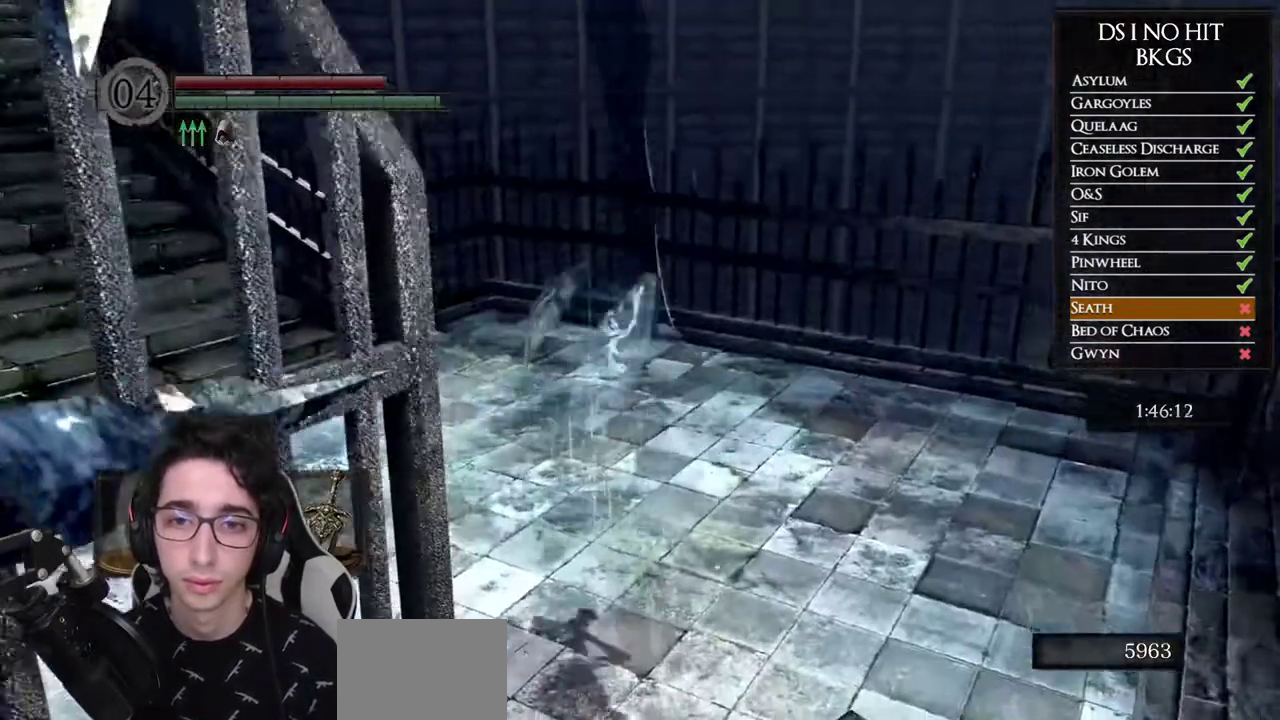
{"buttons": ["B"], "left_stick": "up-left", "right_stick": "center", "events": []}
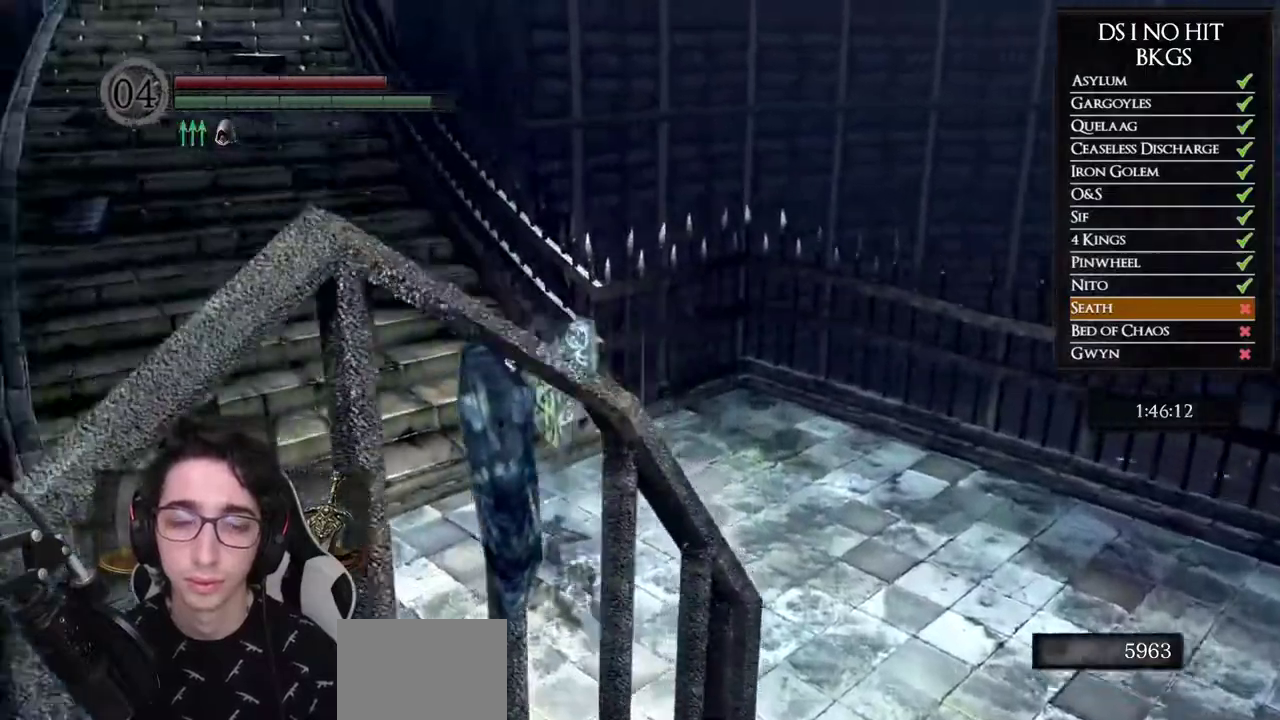
{"buttons": ["B"], "left_stick": "up-left", "right_stick": "center", "events": []}
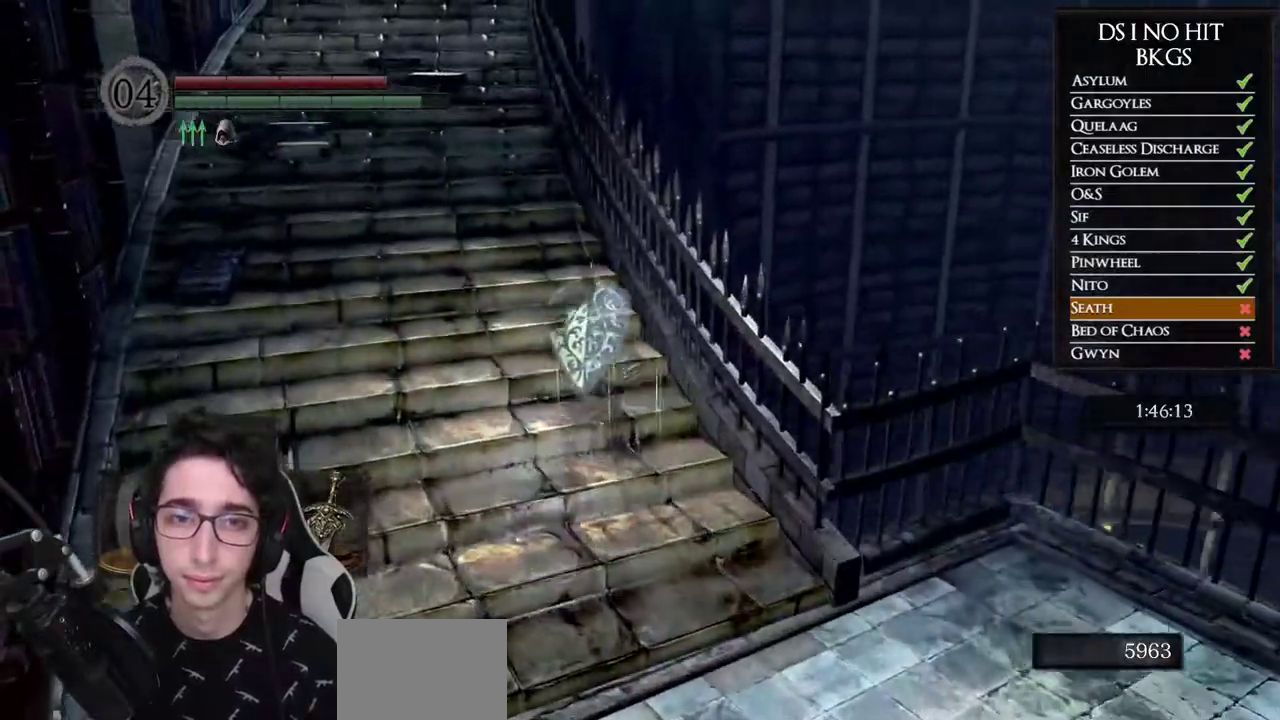
{"buttons": ["B"], "left_stick": "up-left", "right_stick": "center", "events": []}
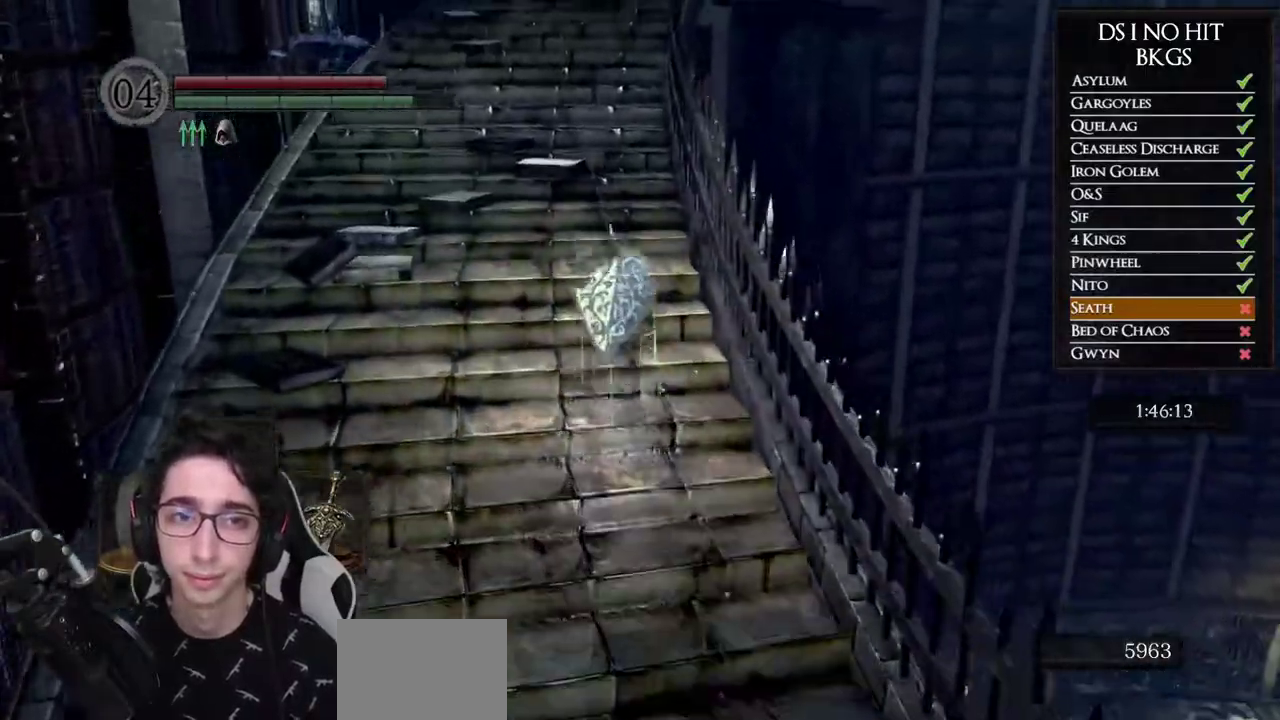
{"buttons": ["B"], "left_stick": "up", "right_stick": "center", "events": [[217, "left_stick", "up"]]}
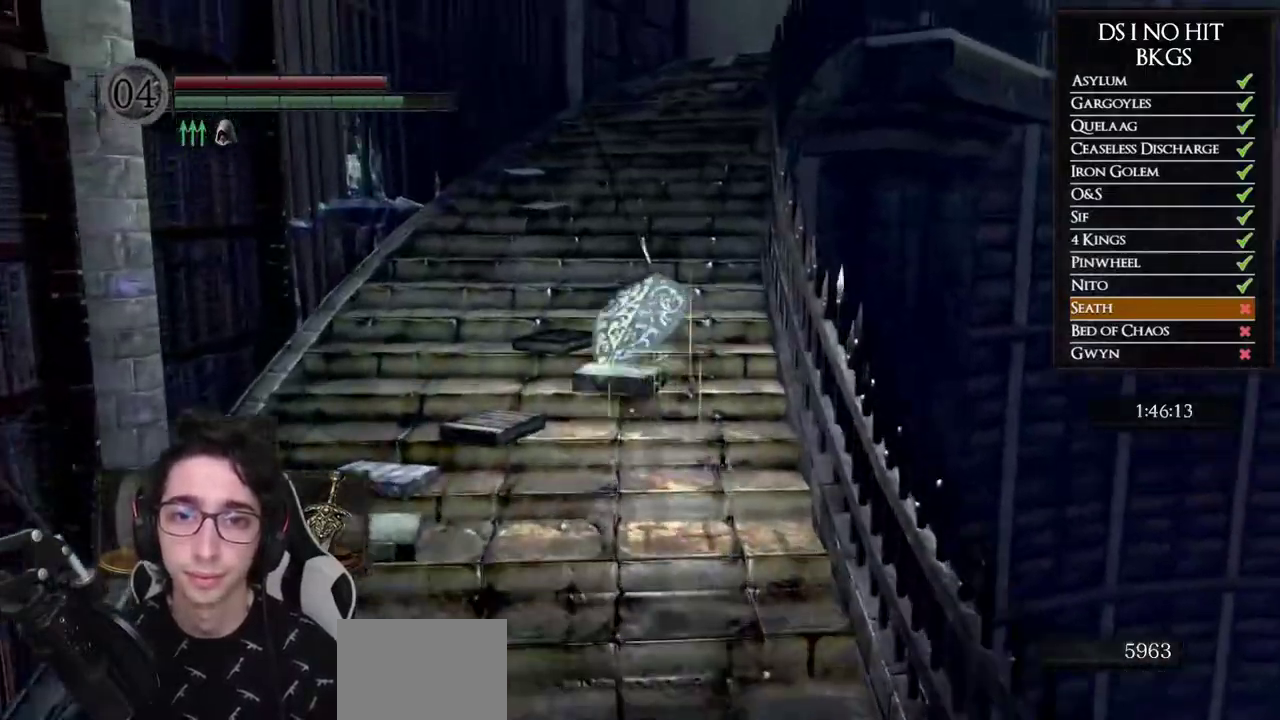
{"buttons": ["B"], "left_stick": "up", "right_stick": "center", "events": []}
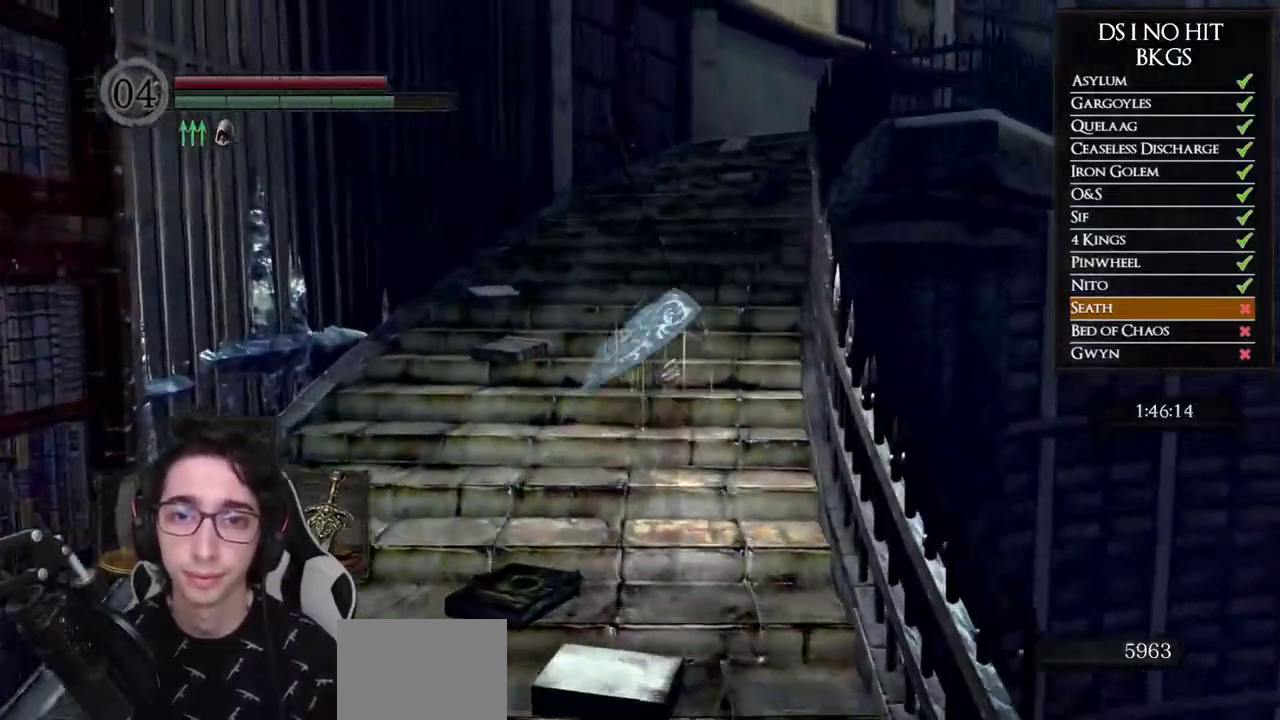
{"buttons": ["B"], "left_stick": "up", "right_stick": "center", "events": []}
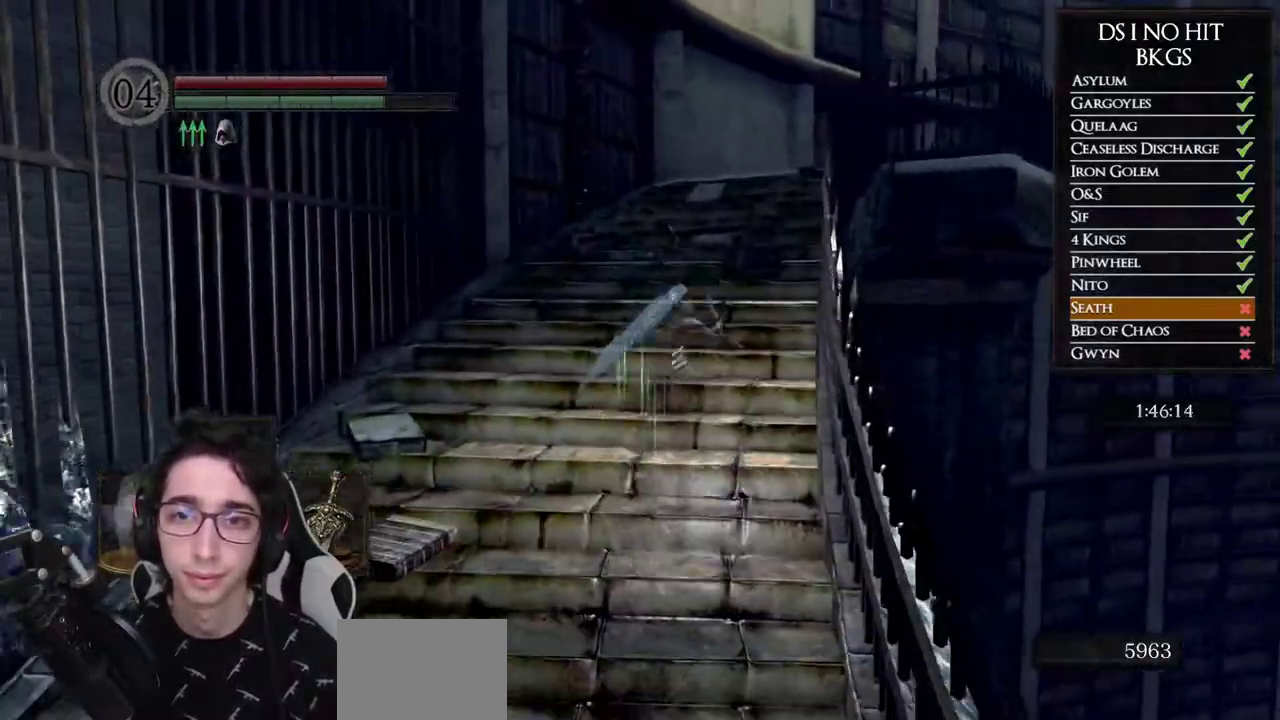
{"buttons": ["B"], "left_stick": "up", "right_stick": "center", "events": []}
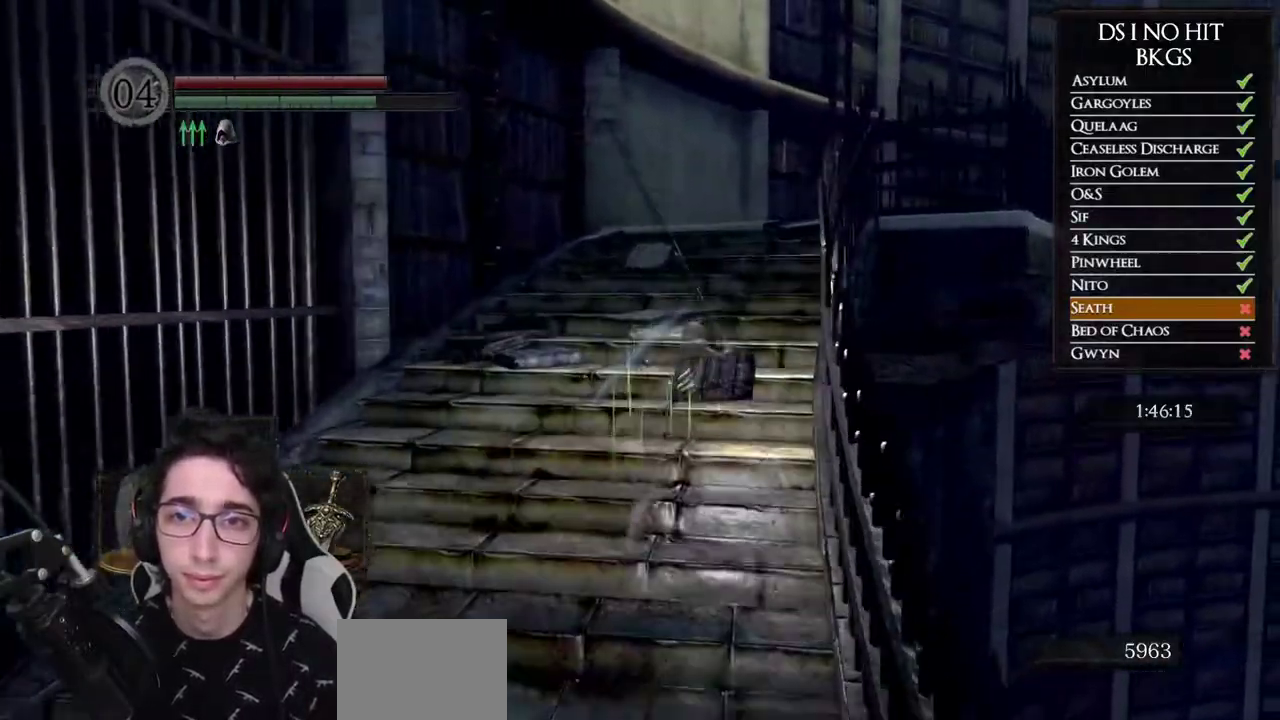
{"buttons": ["B"], "left_stick": "up", "right_stick": "center", "events": []}
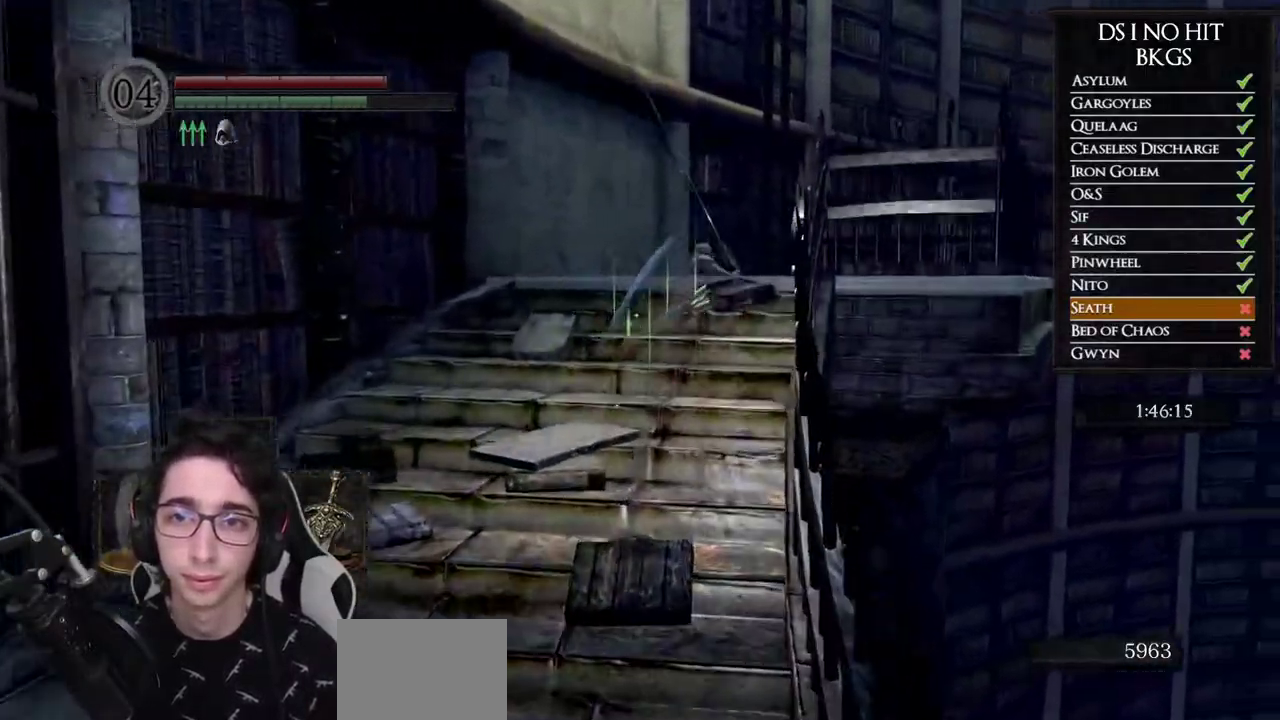
{"buttons": [], "left_stick": "up", "right_stick": "center", "events": [[333, "B", "up"], [450, "B", "down"], [500, "B", "up"]]}
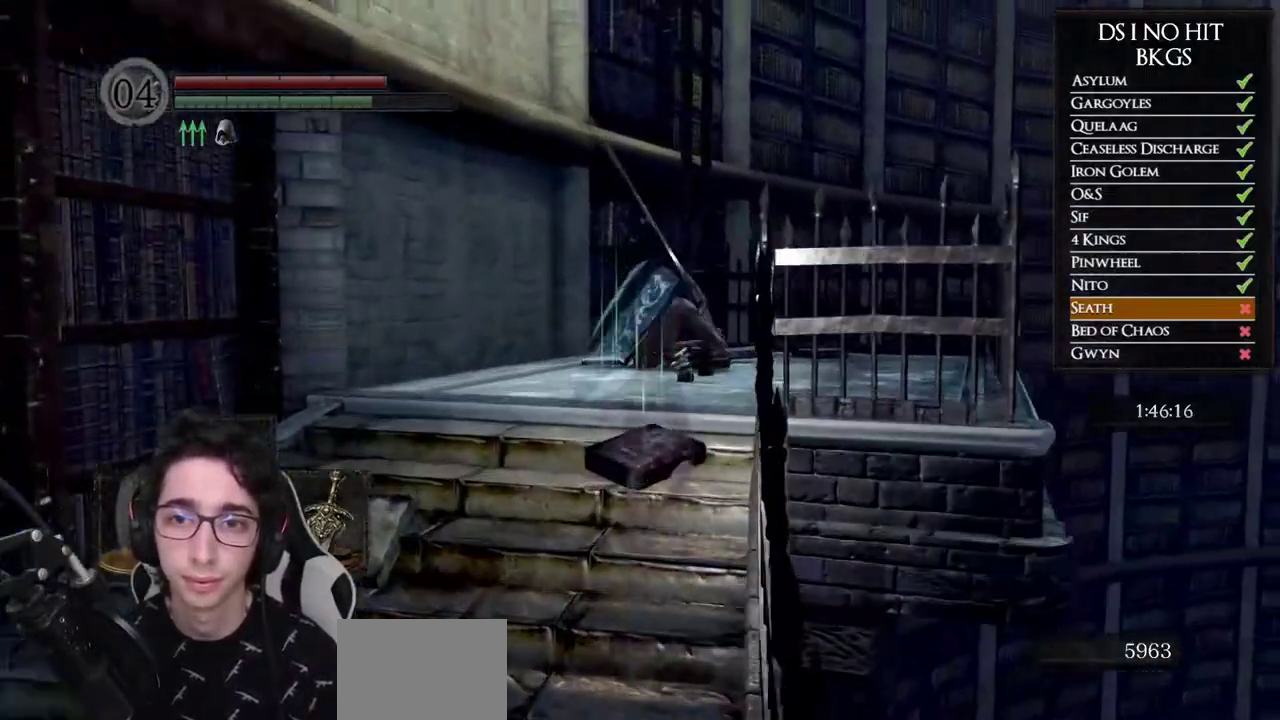
{"buttons": ["A"], "left_stick": "up-right", "right_stick": "center", "events": [[183, "right_stick", "down"], [333, "left_stick", "up-right"], [333, "right_stick", "center"], [433, "A", "down"]]}
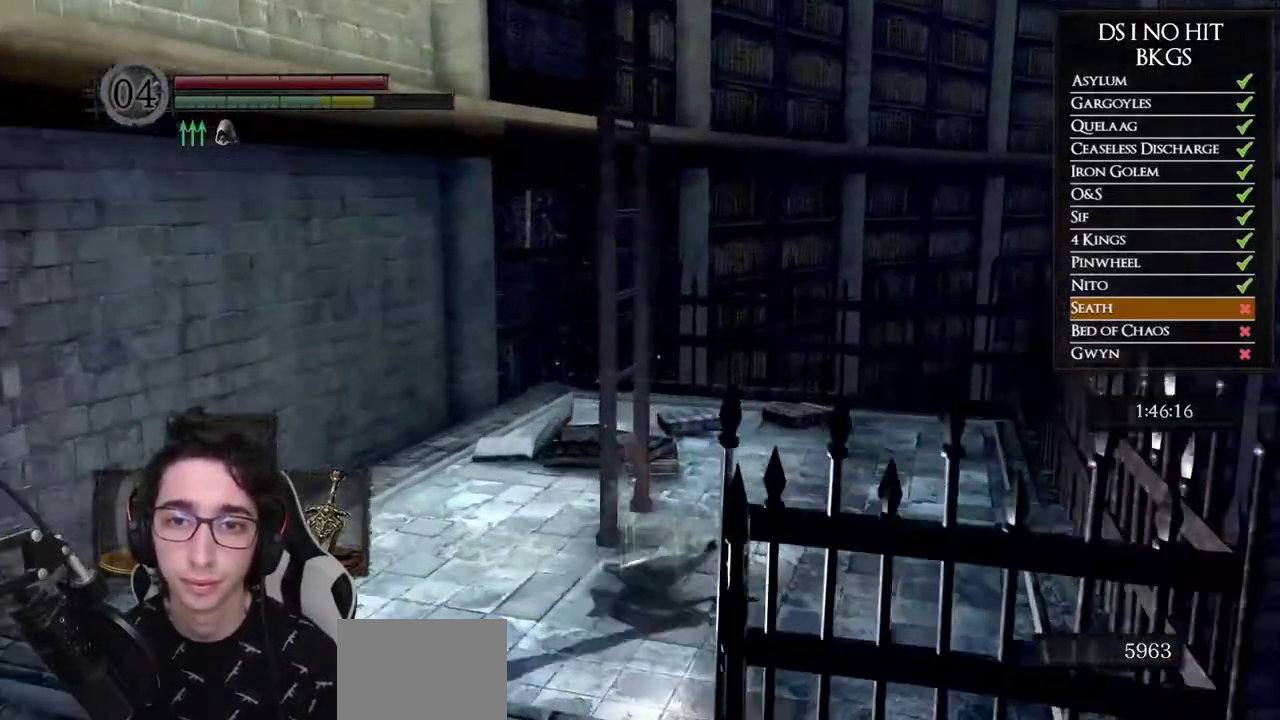
{"buttons": [], "left_stick": "up-left", "right_stick": "center", "events": [[17, "A", "up"], [17, "left_stick", "up"], [83, "A", "down"], [83, "left_stick", "up-left"], [167, "A", "up"], [250, "A", "down"], [283, "left_stick", "left"], [300, "A", "up"], [383, "A", "down"], [450, "A", "up"], [483, "left_stick", "up-left"]]}
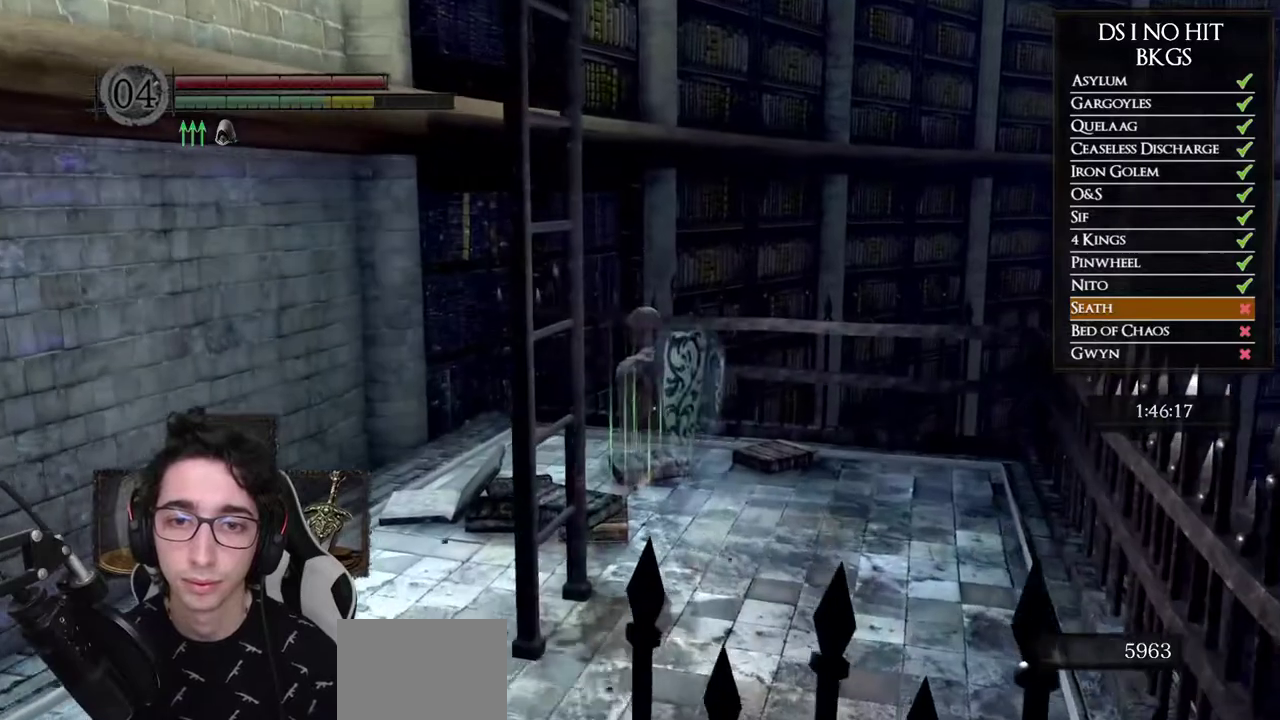
{"buttons": [], "left_stick": "up", "right_stick": "left", "events": [[17, "A", "down"], [67, "A", "up"], [233, "right_stick", "down-left"], [383, "left_stick", "up"], [467, "right_stick", "left"]]}
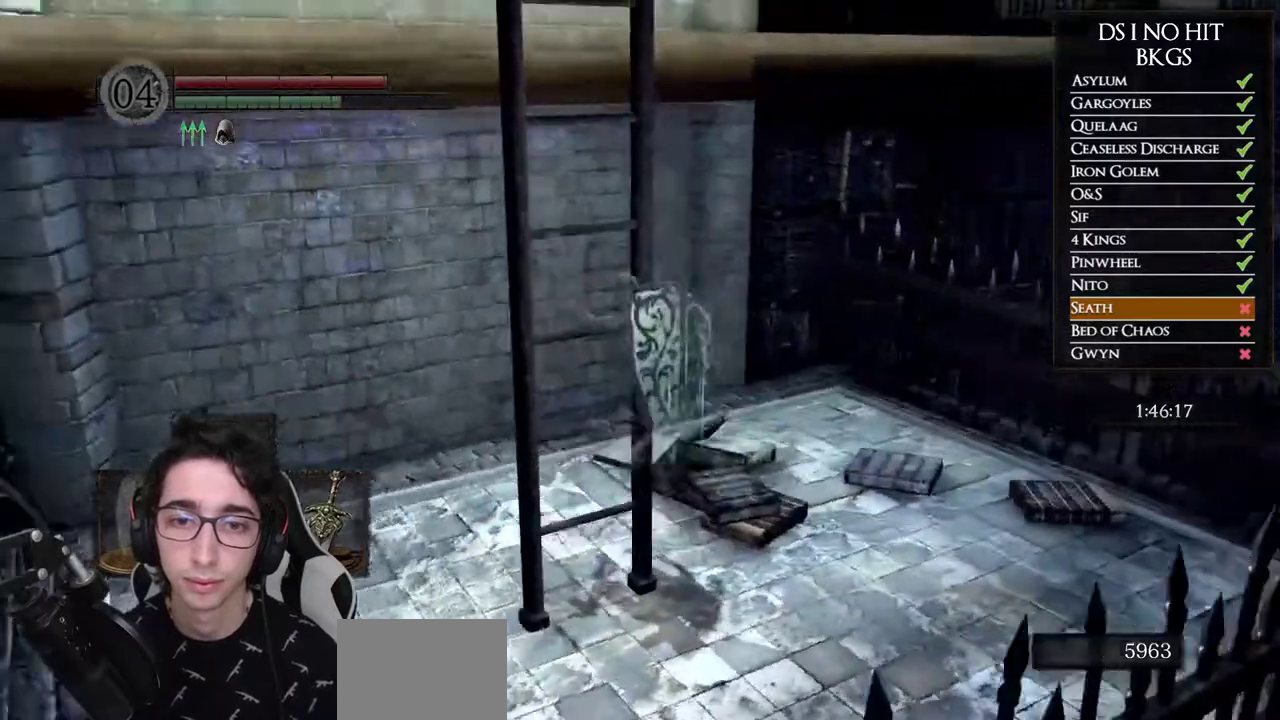
{"buttons": [], "left_stick": "up", "right_stick": "center", "events": [[100, "right_stick", "center"]]}
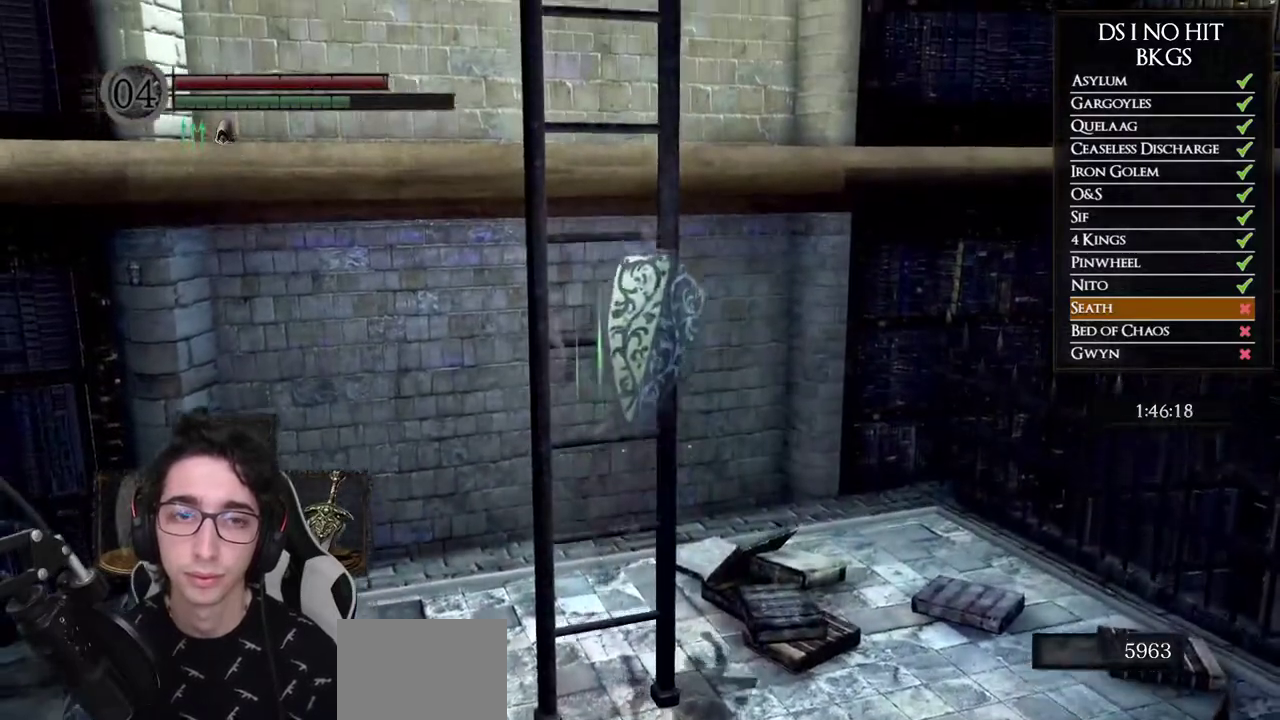
{"buttons": [], "left_stick": "up", "right_stick": "center", "events": [[267, "START", "down"], [400, "START", "up"]]}
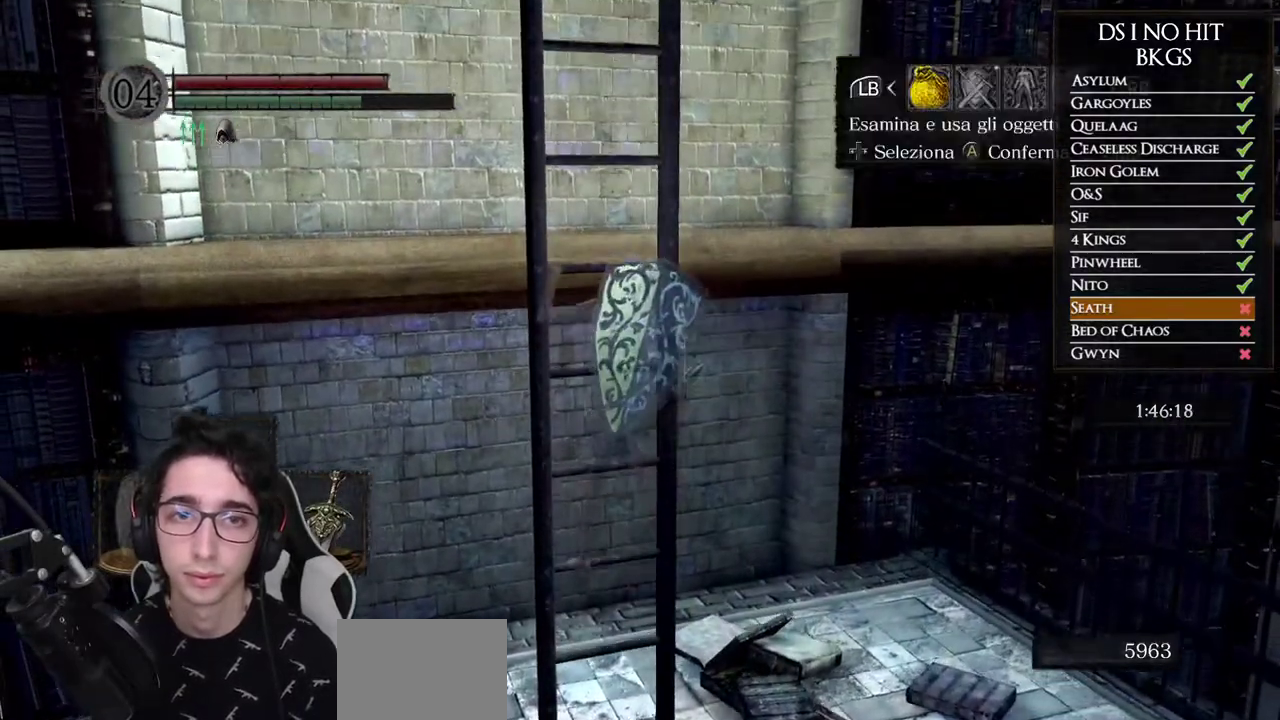
{"buttons": ["A"], "left_stick": "up", "right_stick": "center", "events": [[300, "DPAD_RIGHT", "down"], [400, "DPAD_RIGHT", "up"], [483, "A", "down"]]}
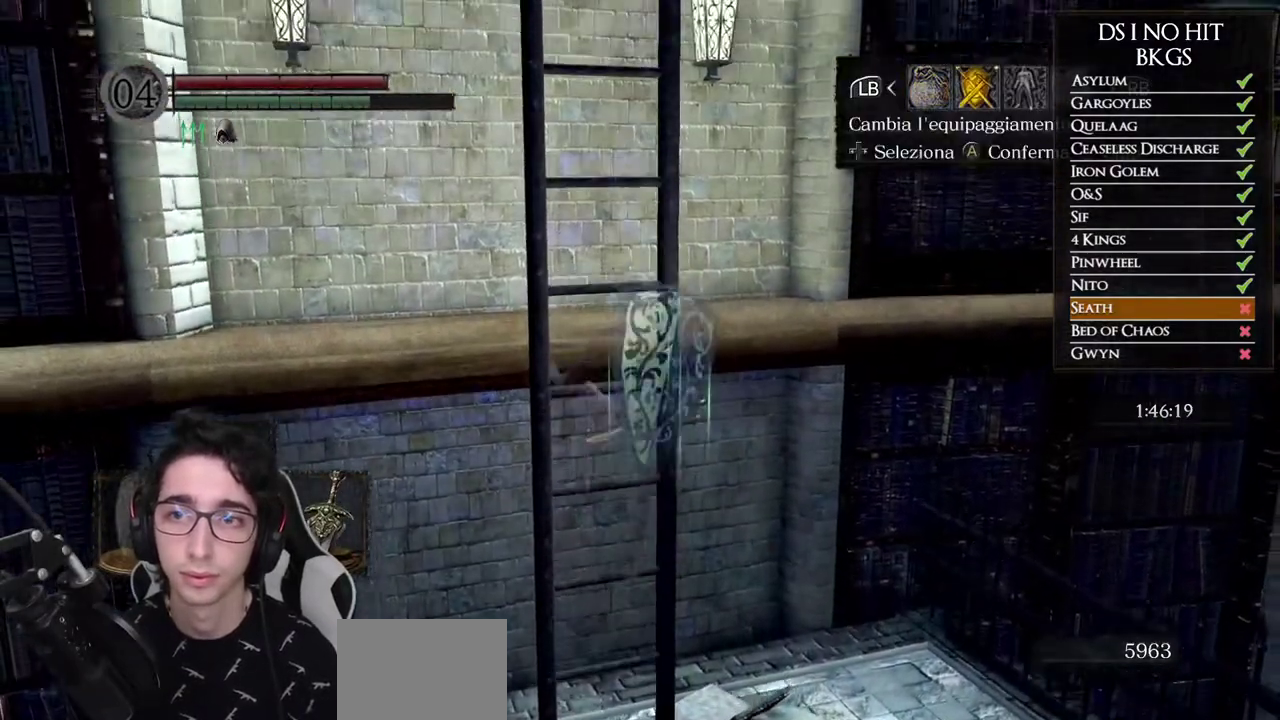
{"buttons": [], "left_stick": "up", "right_stick": "center", "events": [[33, "A", "up"], [117, "DPAD_UP", "down"], [267, "DPAD_UP", "up"], [317, "DPAD_LEFT", "down"], [467, "DPAD_LEFT", "up"]]}
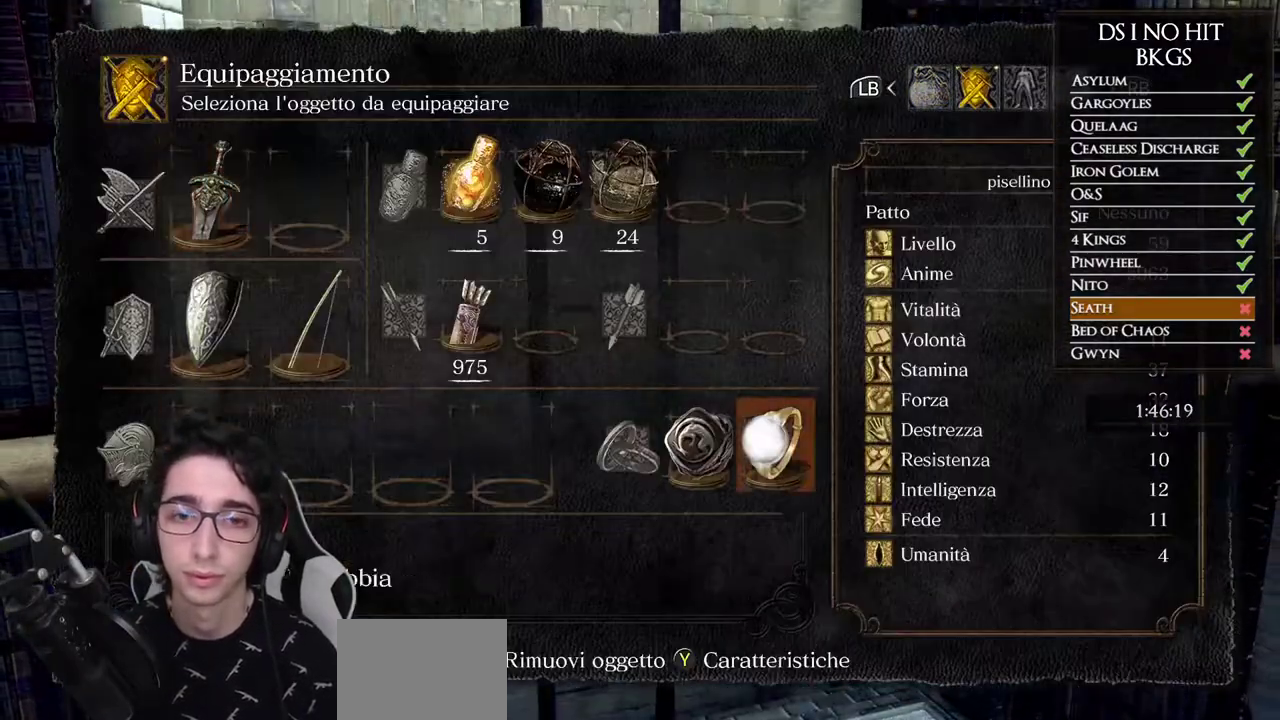
{"buttons": [], "left_stick": "up", "right_stick": "center", "events": [[250, "B", "down"], [333, "B", "up"], [400, "B", "down"], [467, "B", "up"]]}
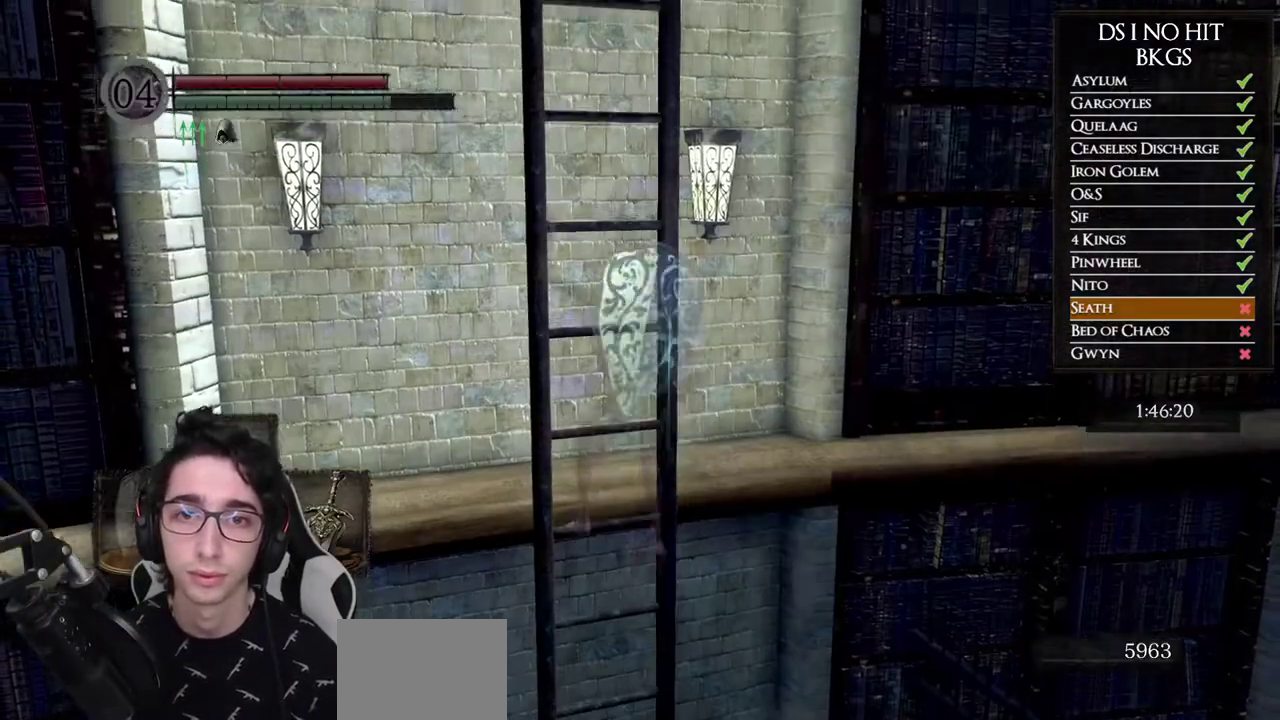
{"buttons": [], "left_stick": "up", "right_stick": "center", "events": []}
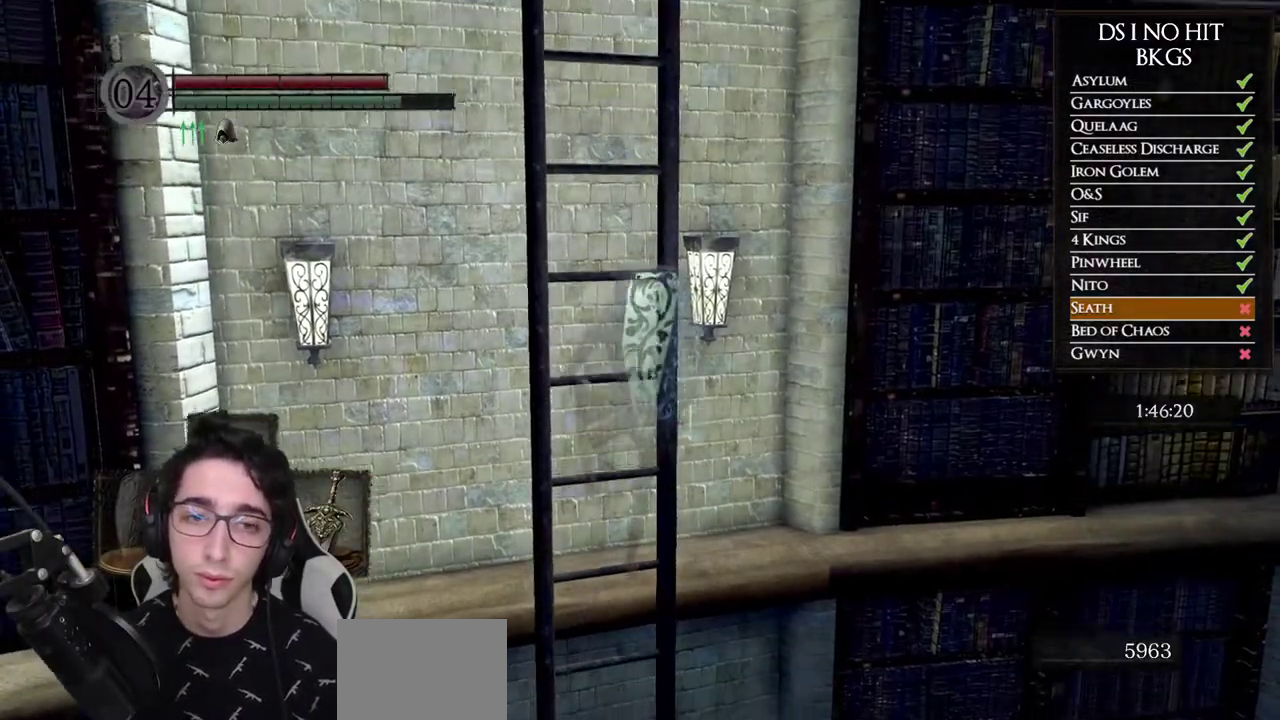
{"buttons": [], "left_stick": "up", "right_stick": "center", "events": []}
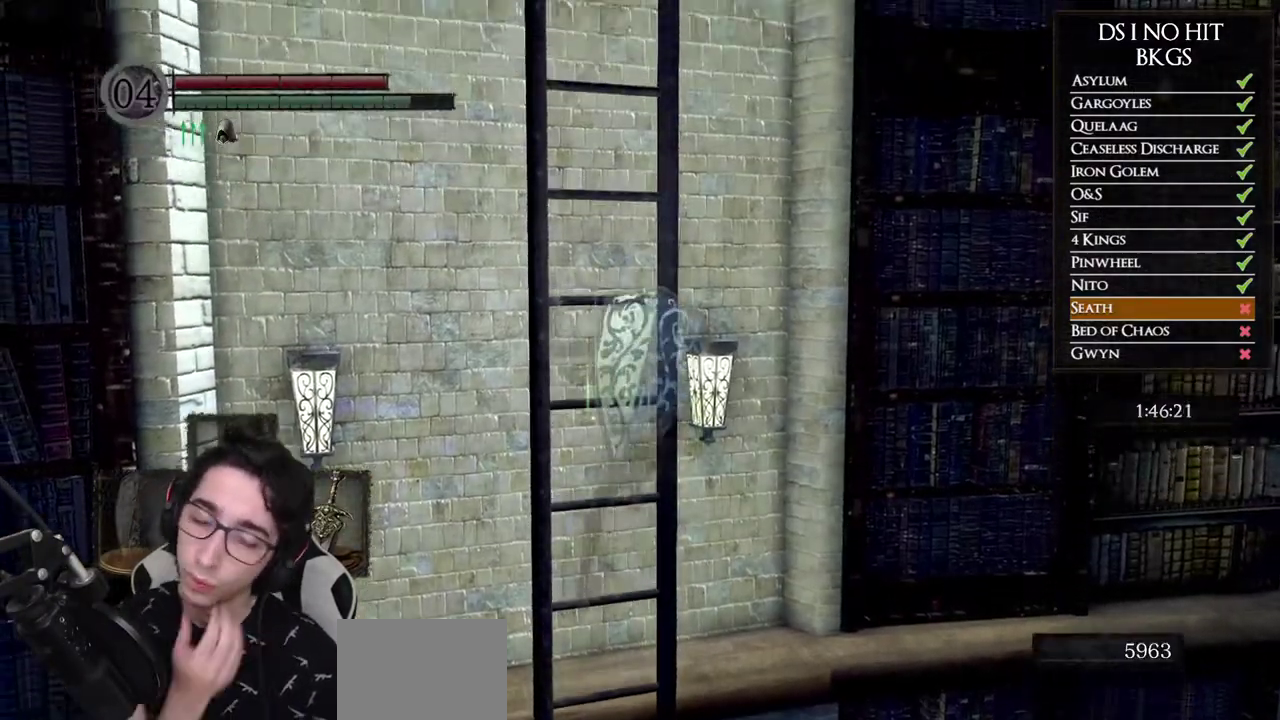
{"buttons": [], "left_stick": "up", "right_stick": "center", "events": []}
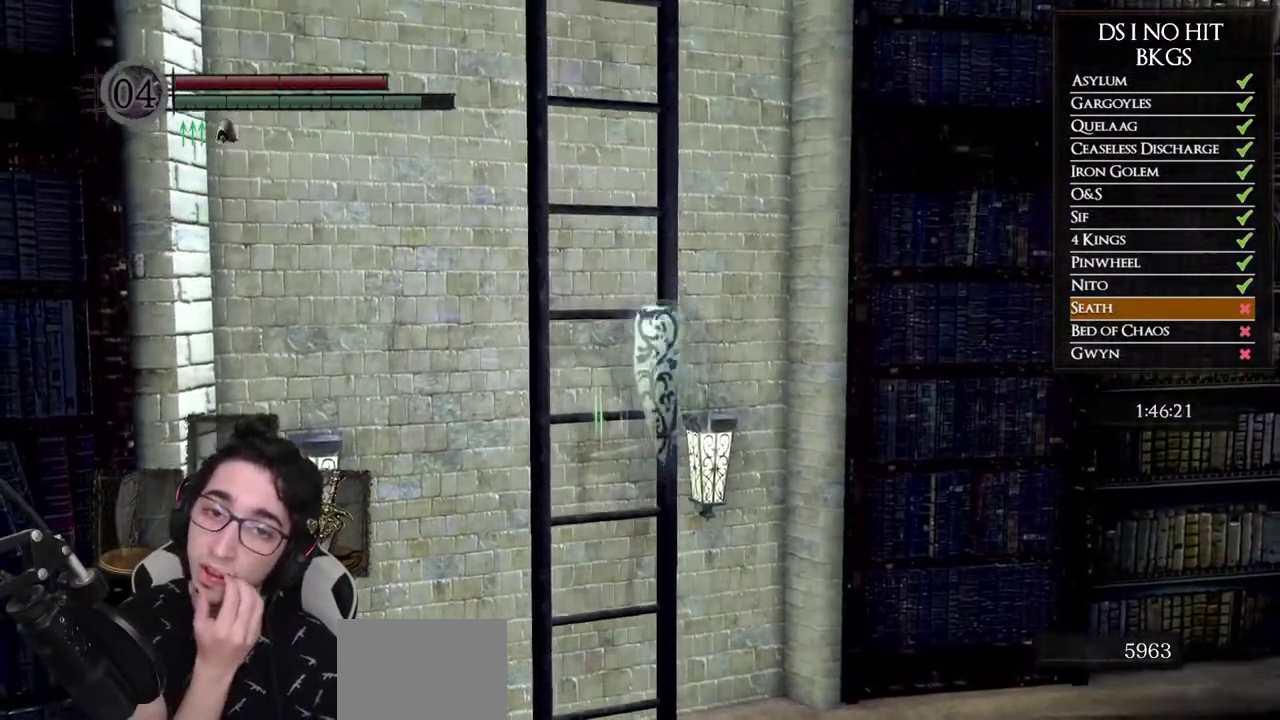
{"buttons": [], "left_stick": "up", "right_stick": "center", "events": []}
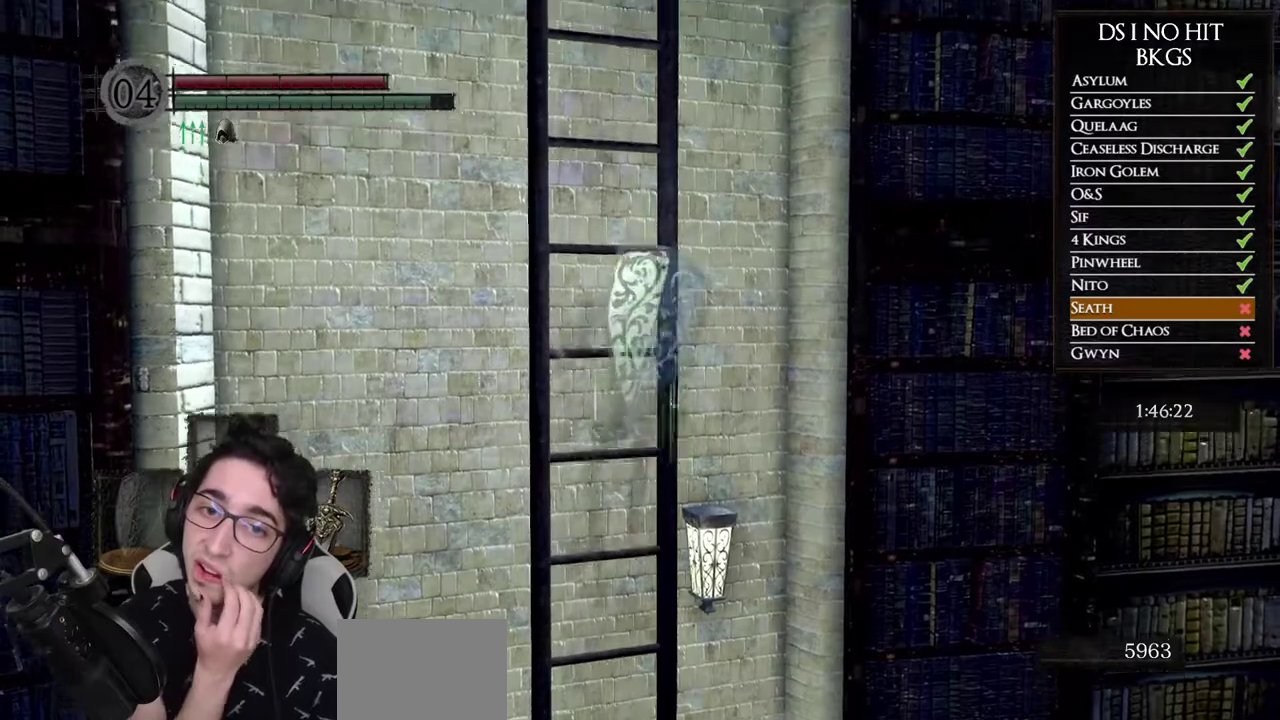
{"buttons": [], "left_stick": "up", "right_stick": "center", "events": []}
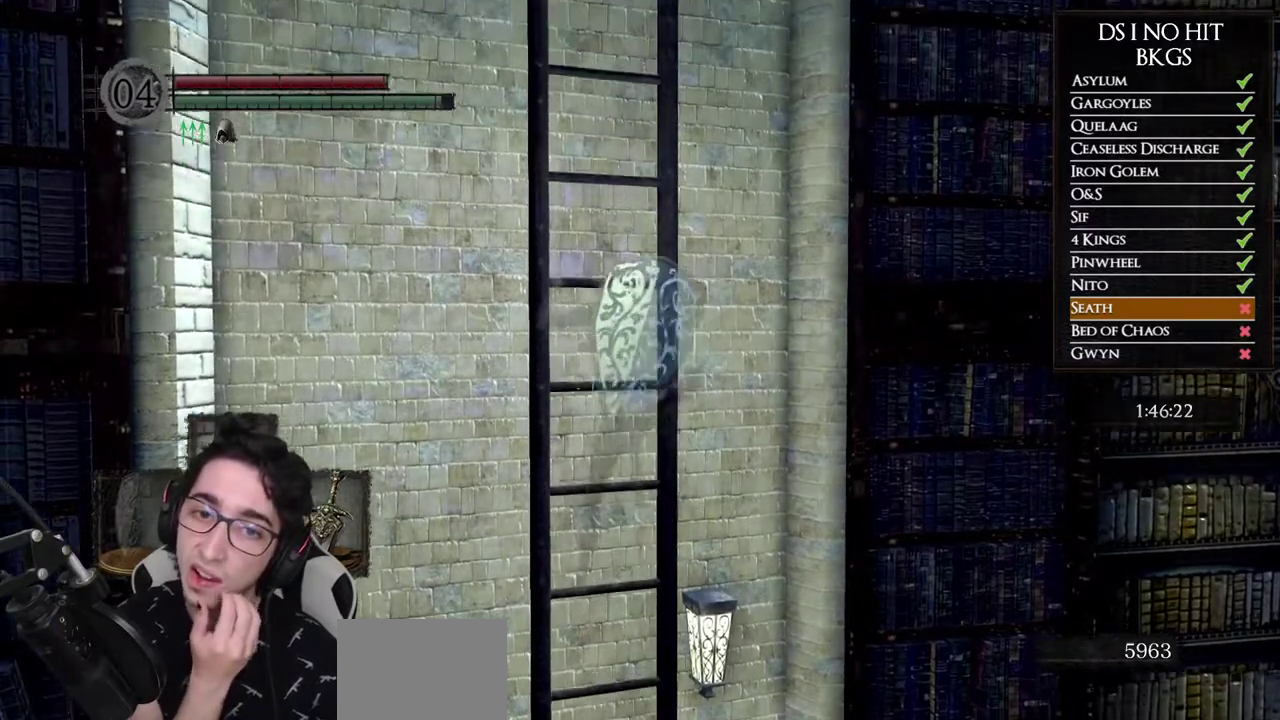
{"buttons": [], "left_stick": "up", "right_stick": "center", "events": []}
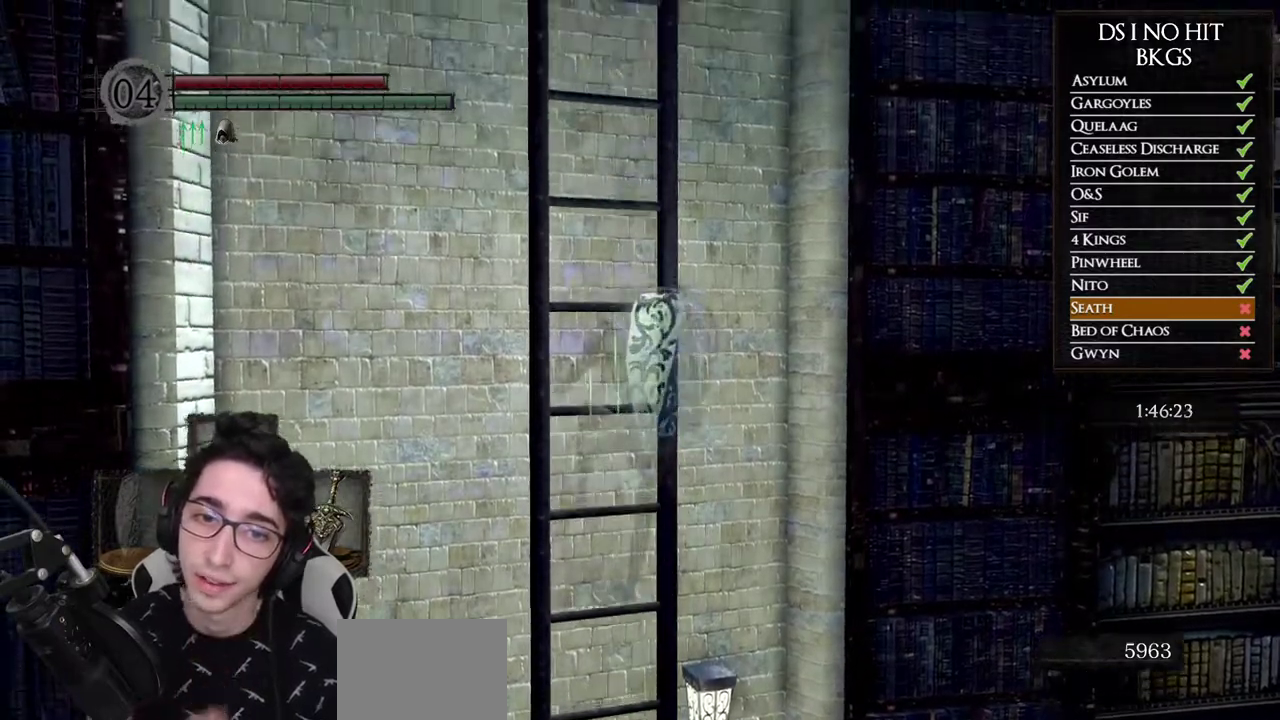
{"buttons": [], "left_stick": "up", "right_stick": "center", "events": []}
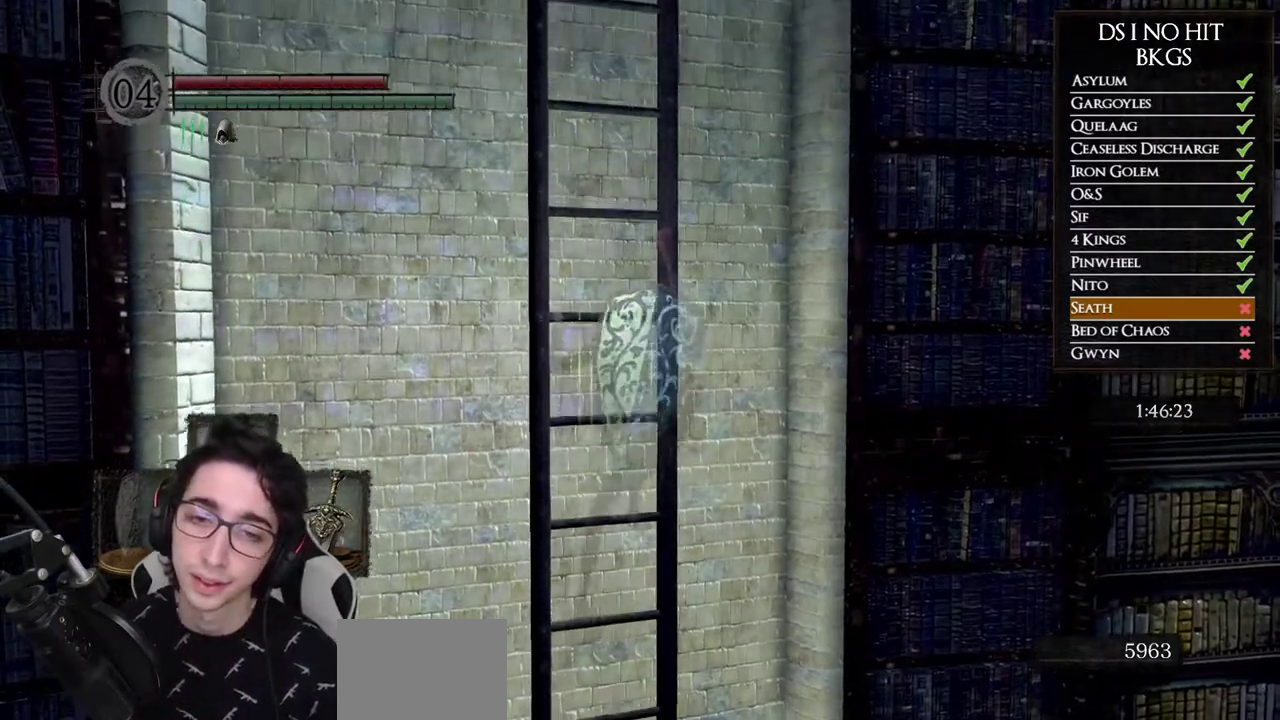
{"buttons": [], "left_stick": "up", "right_stick": "center", "events": [[217, "right_stick", "down"], [350, "right_stick", "center"]]}
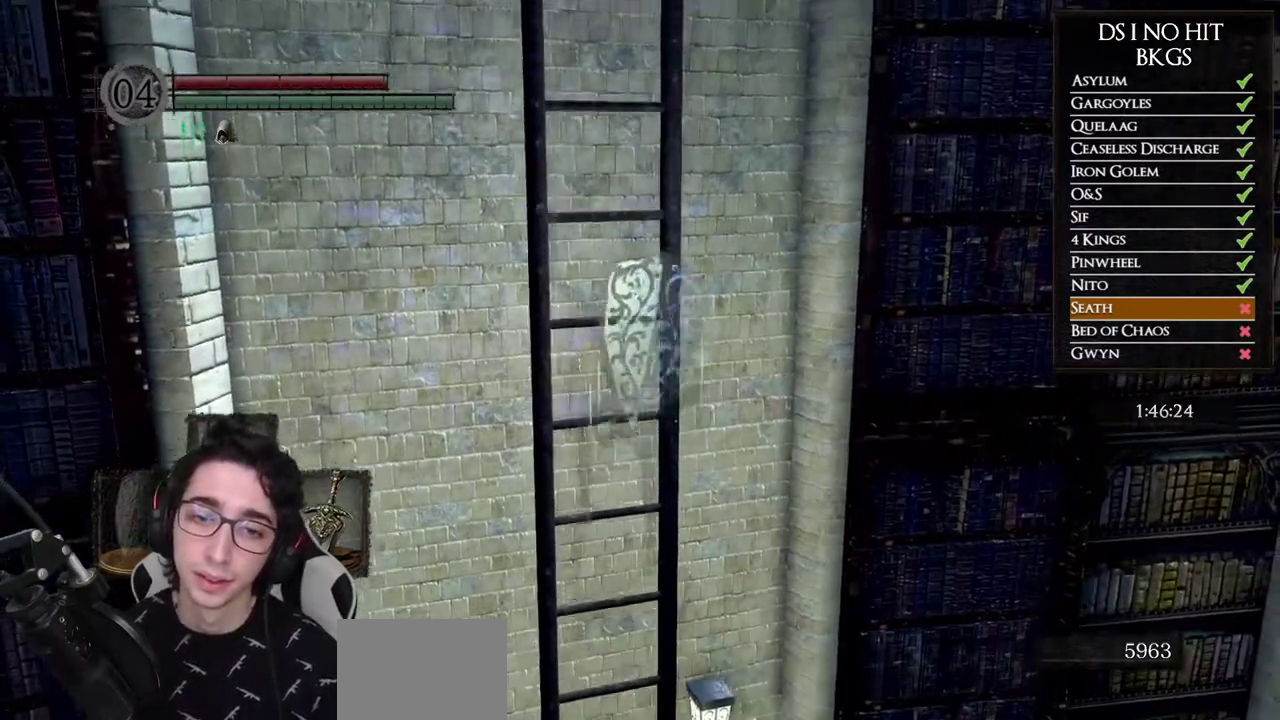
{"buttons": [], "left_stick": "up", "right_stick": "down", "events": [[50, "right_stick", "left"], [200, "right_stick", "center"], [450, "right_stick", "down"]]}